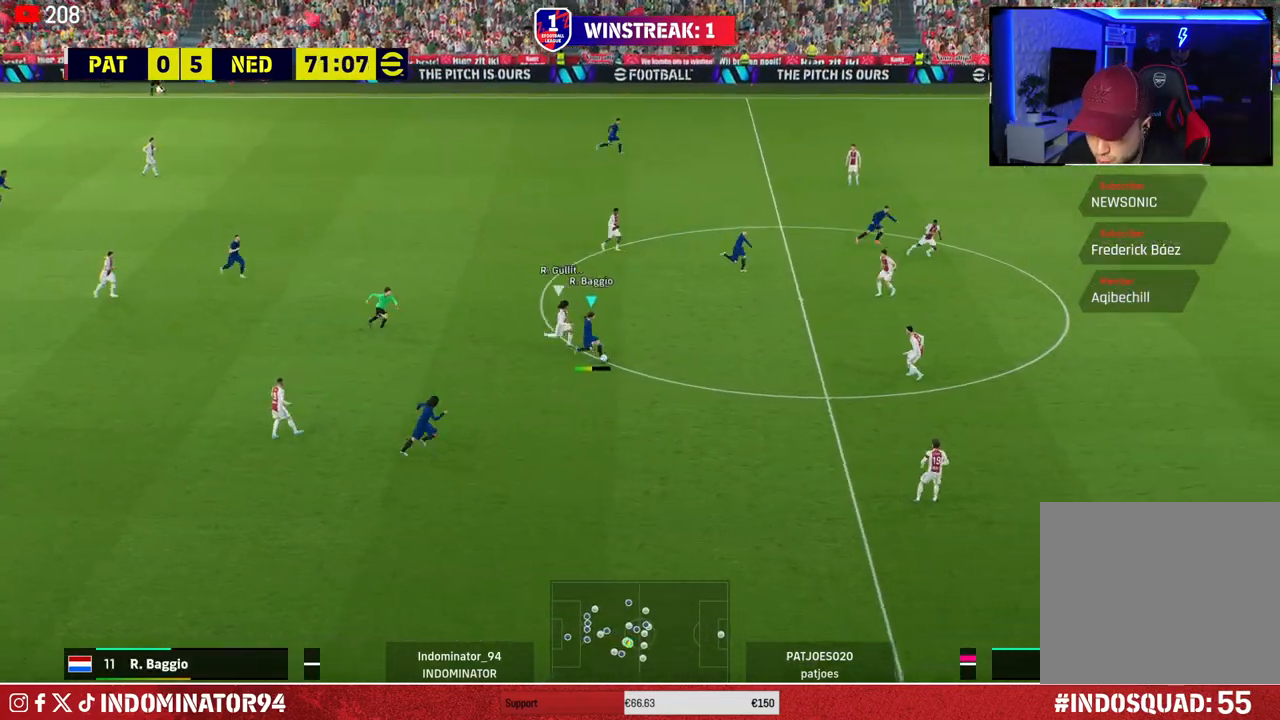
Gameplay with a controller (PlayStation layout); each line is a JSON object with the inputs held at the frame after it. "events" lists button and stick changes between this image and that frame as [ms after this image, input, new state], when the widget could be followed in between.
{"buttons": [], "left_stick": "up-right", "right_stick": "center", "events": []}
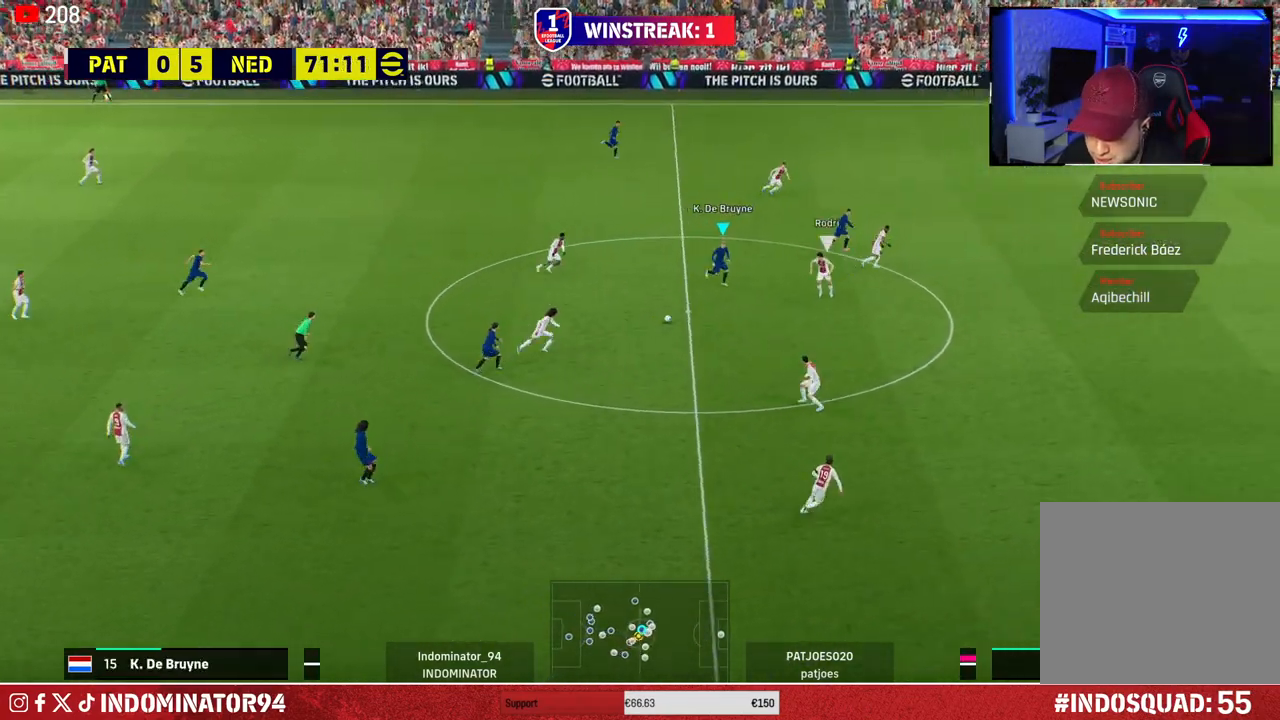
{"buttons": [], "left_stick": "up", "right_stick": "center", "events": [[283, "left_stick", "up"]]}
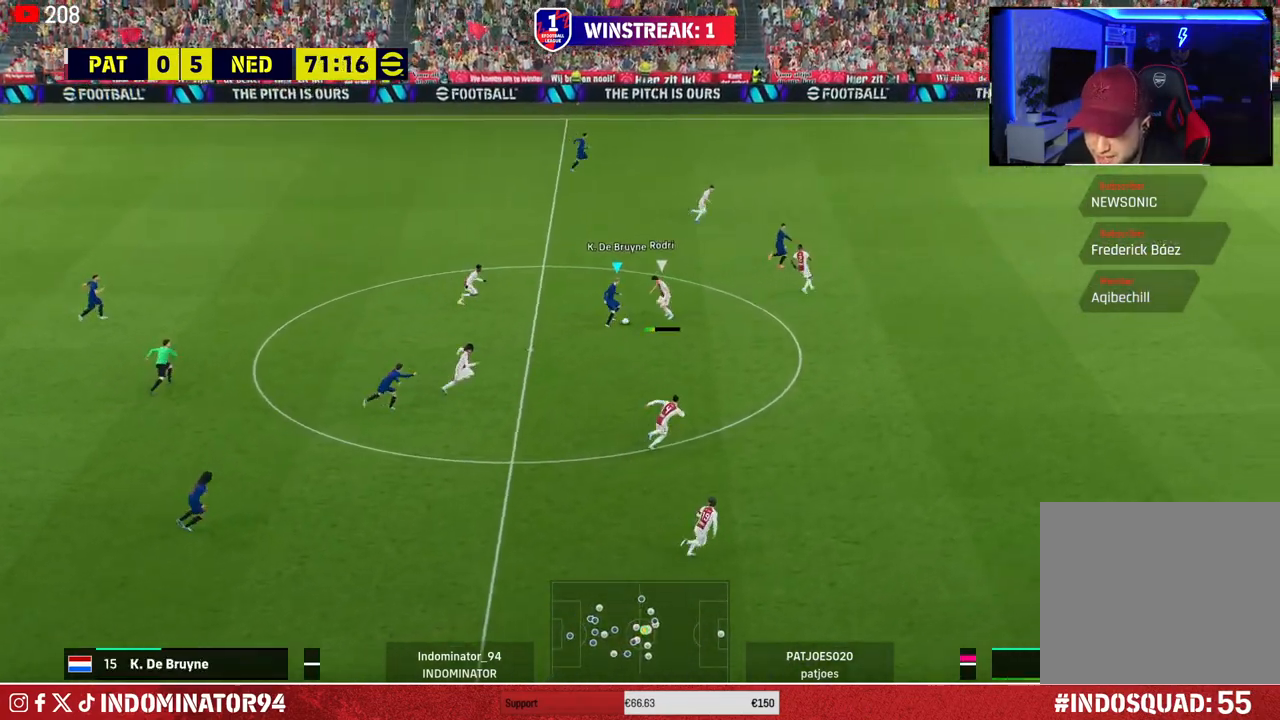
{"buttons": [], "left_stick": "right", "right_stick": "center", "events": [[283, "left_stick", "up-right"], [383, "left_stick", "right"]]}
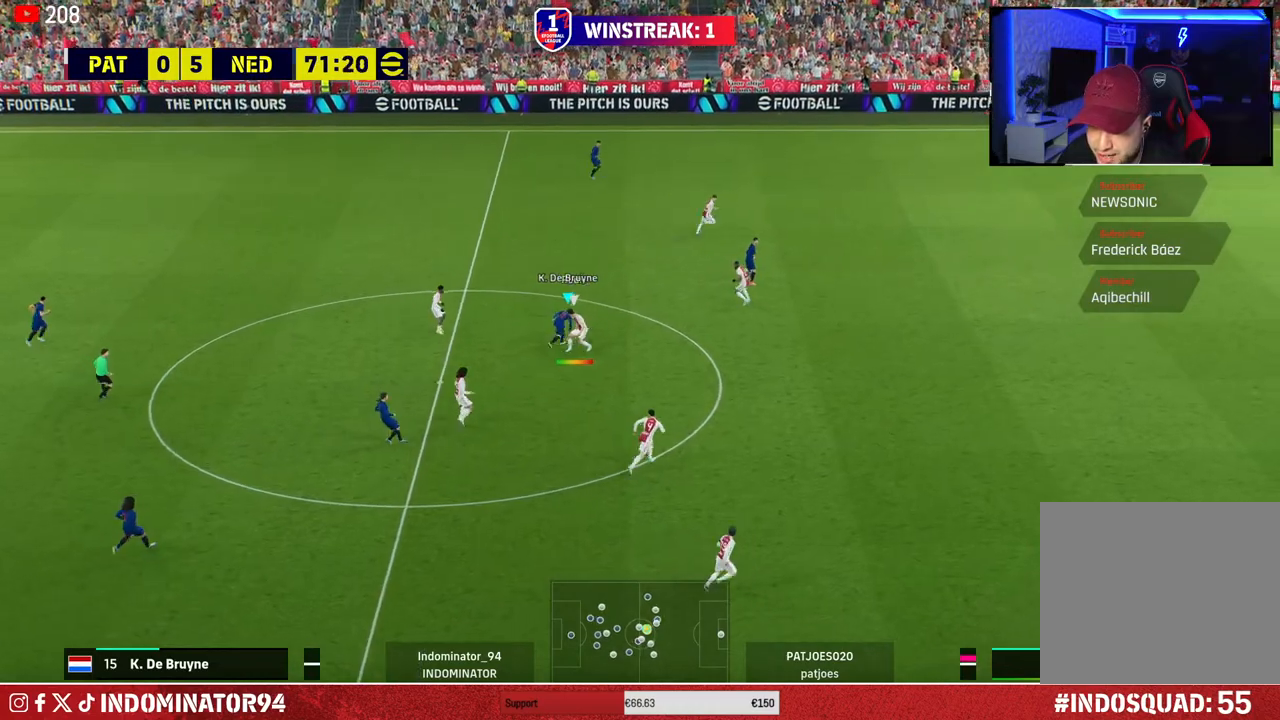
{"buttons": ["R1"], "left_stick": "up-left", "right_stick": "center", "events": [[67, "left_stick", "down"], [183, "R1", "down"], [183, "left_stick", "up-left"]]}
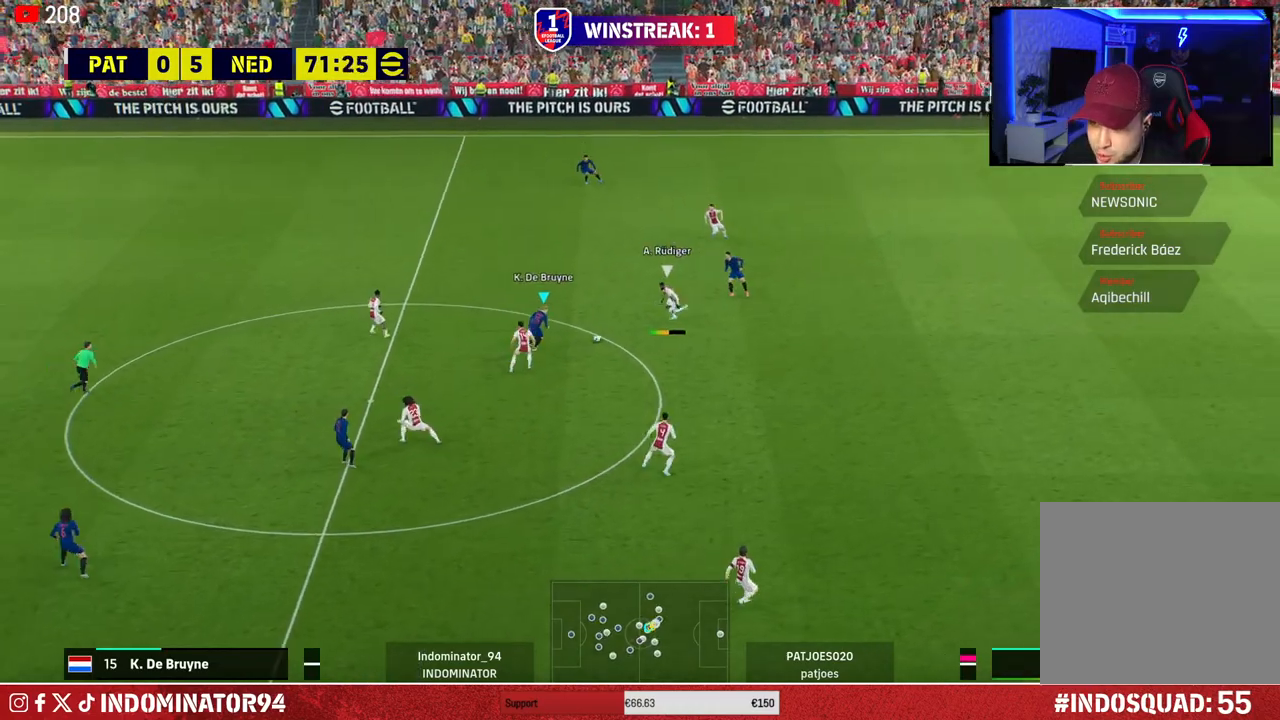
{"buttons": ["CROSS", "R1"], "left_stick": "up", "right_stick": "center", "events": [[283, "left_stick", "up"], [333, "CROSS", "down"]]}
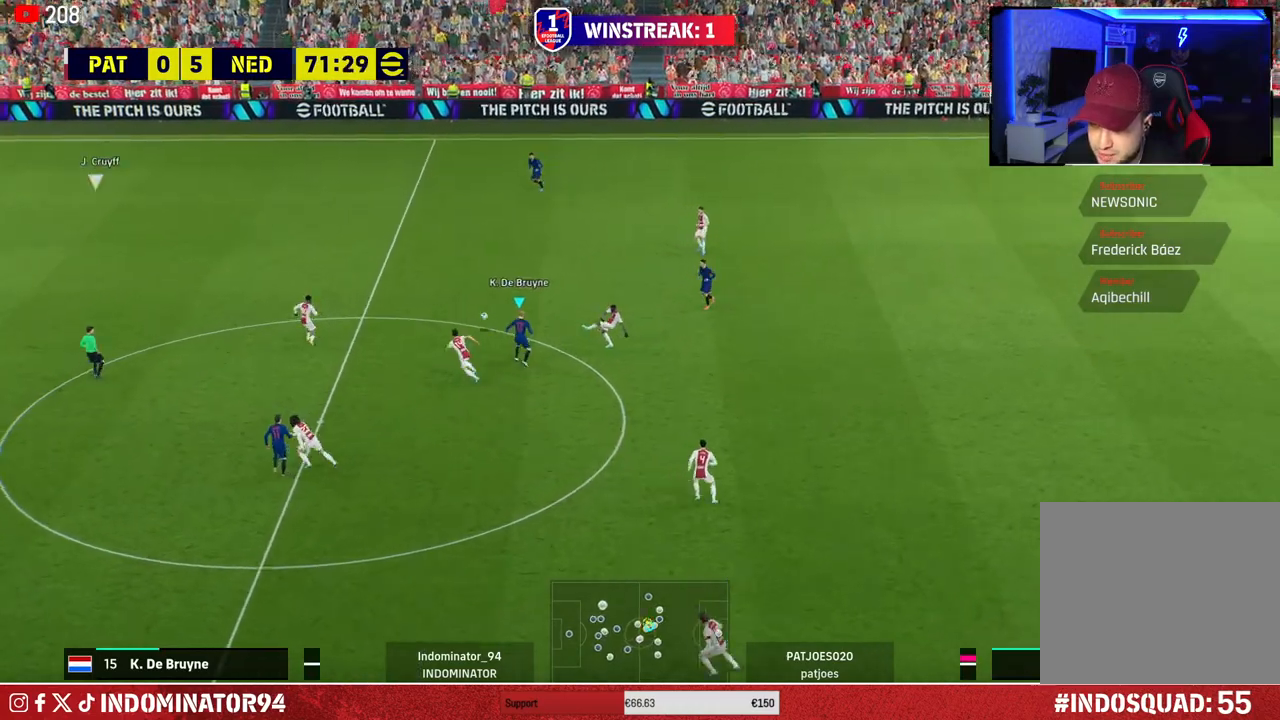
{"buttons": ["R1"], "left_stick": "up-right", "right_stick": "center", "events": [[100, "left_stick", "up-right"], [217, "CROSS", "up"], [333, "L1", "down"], [433, "L1", "up"]]}
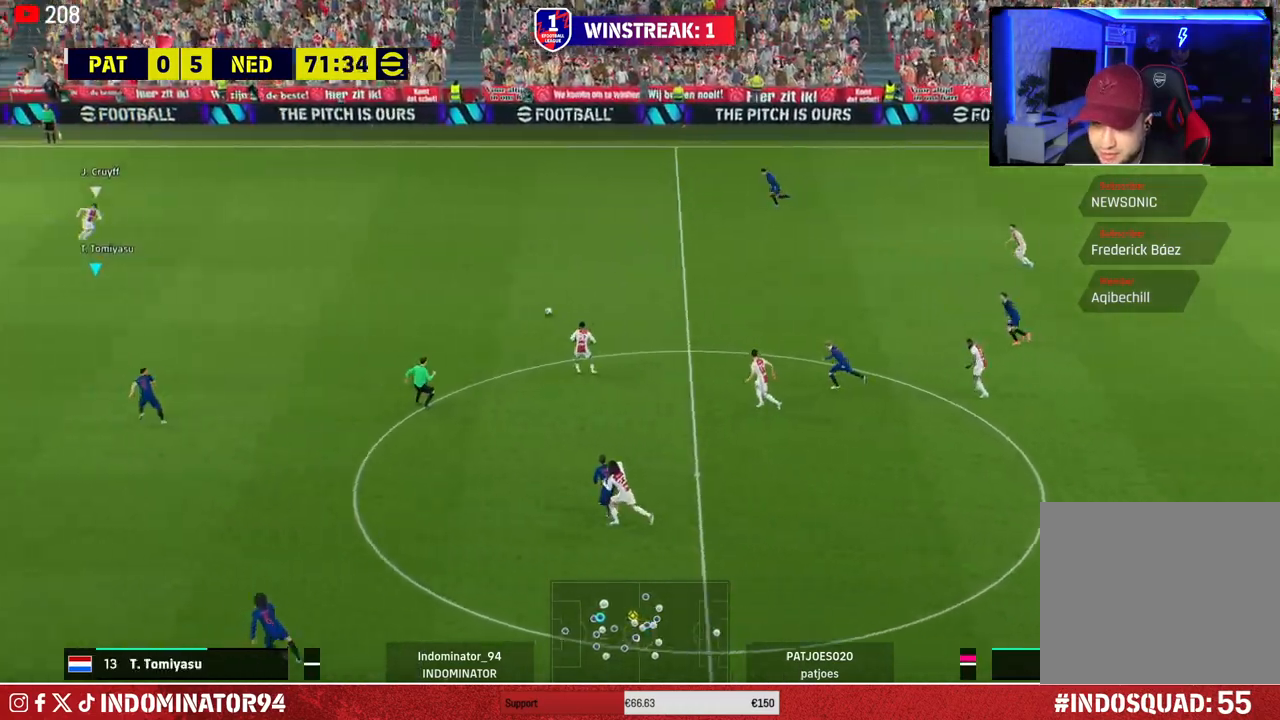
{"buttons": ["R1"], "left_stick": "up-right", "right_stick": "center", "events": [[100, "L1", "down"], [250, "L1", "up"]]}
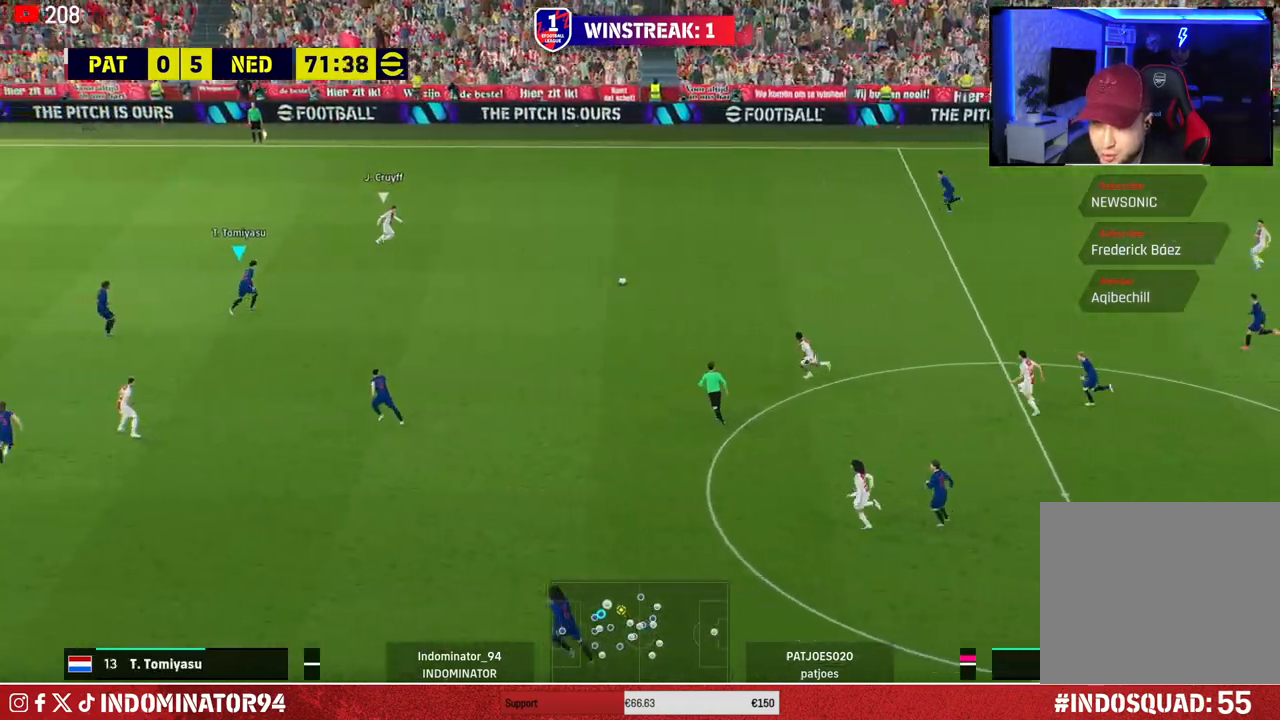
{"buttons": ["R1"], "left_stick": "right", "right_stick": "center", "events": [[17, "R1", "up"], [217, "left_stick", "right"], [333, "R1", "down"]]}
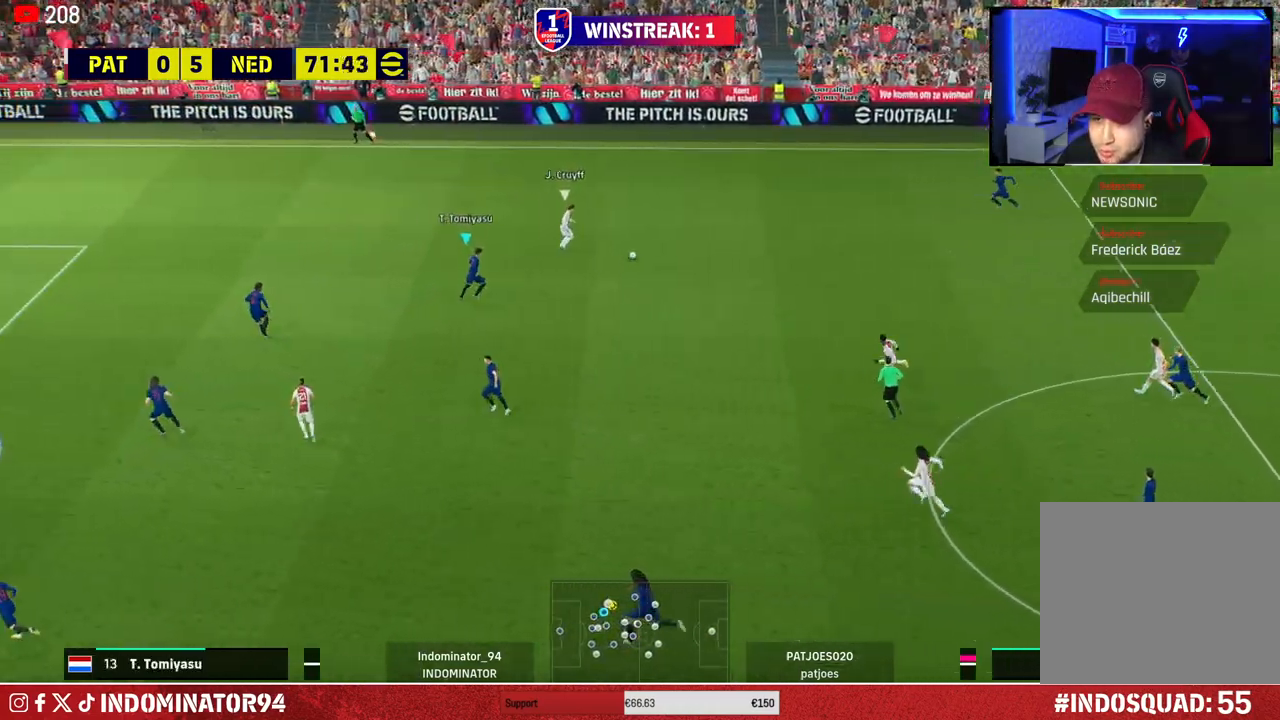
{"buttons": [], "left_stick": "up-left", "right_stick": "center", "events": [[300, "R1", "up"], [350, "left_stick", "up"], [400, "left_stick", "up-left"]]}
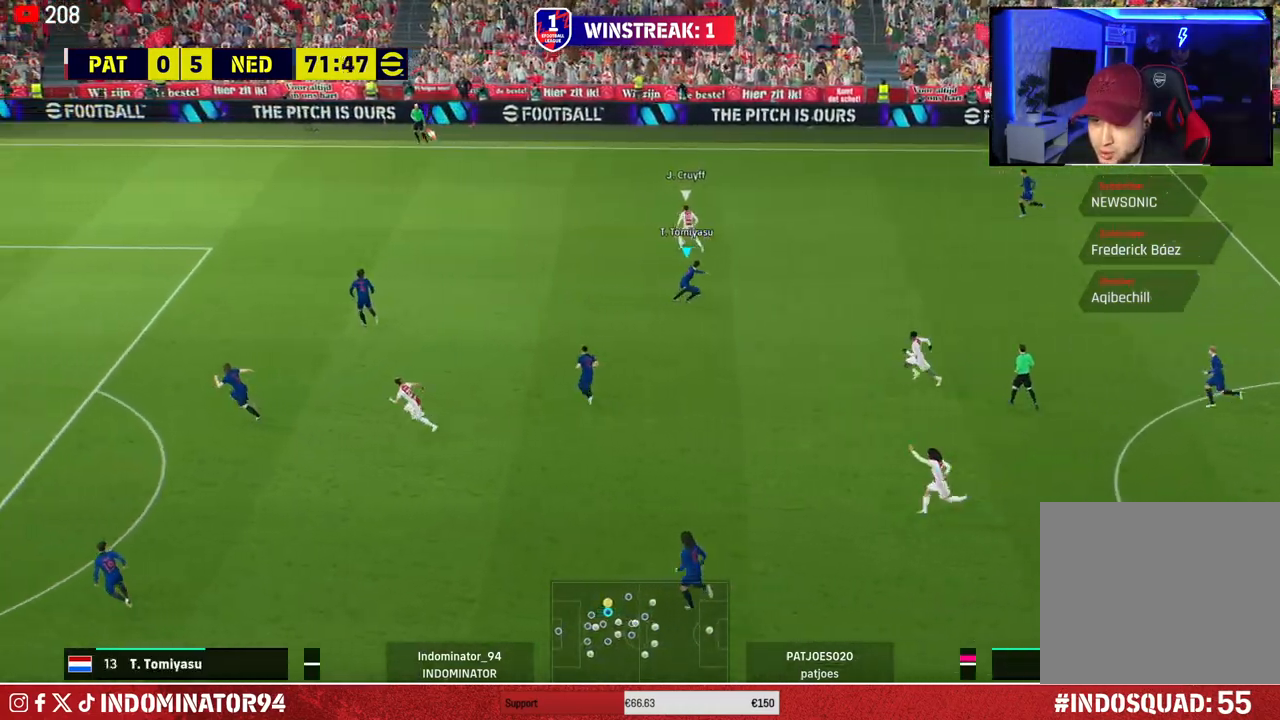
{"buttons": ["R1"], "left_stick": "up-right", "right_stick": "center", "events": [[150, "R1", "down"], [167, "L1", "down"], [250, "left_stick", "up-right"], [283, "L1", "up"]]}
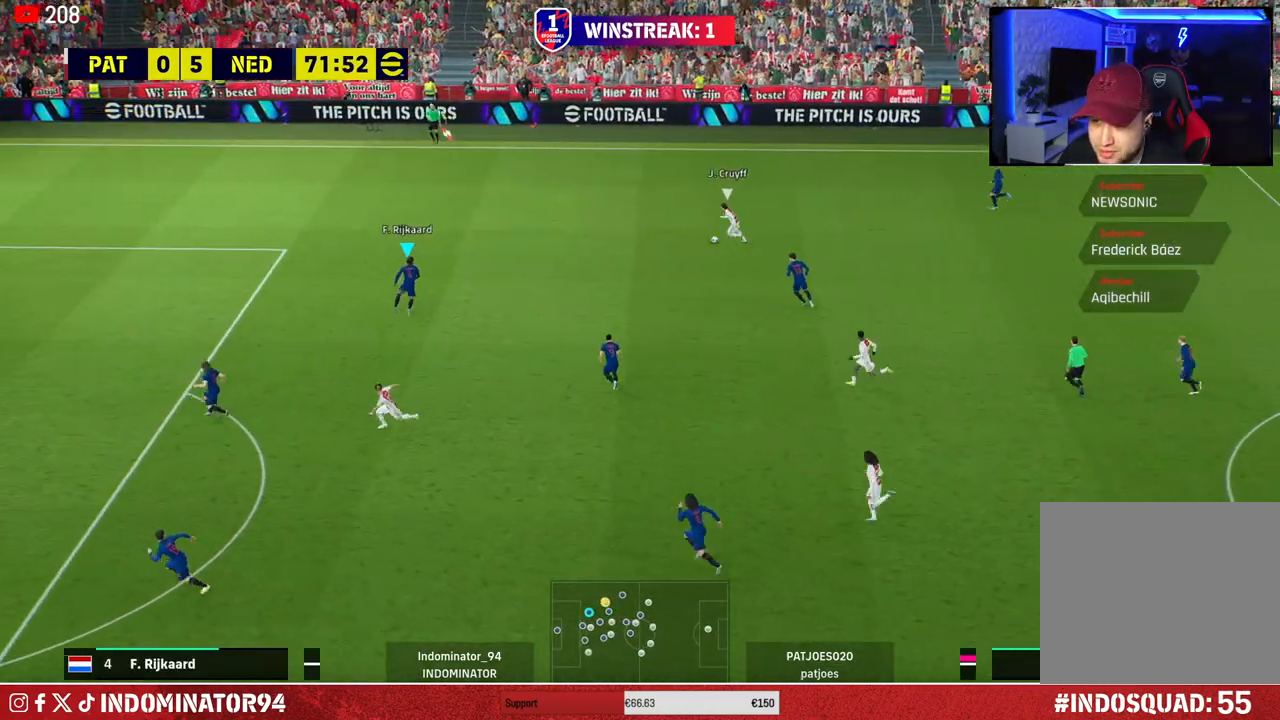
{"buttons": ["R1"], "left_stick": "up-left", "right_stick": "center", "events": [[133, "left_stick", "up"], [250, "R1", "up"], [250, "left_stick", "up-left"], [317, "right_stick", "down"], [450, "R1", "down"], [467, "right_stick", "center"]]}
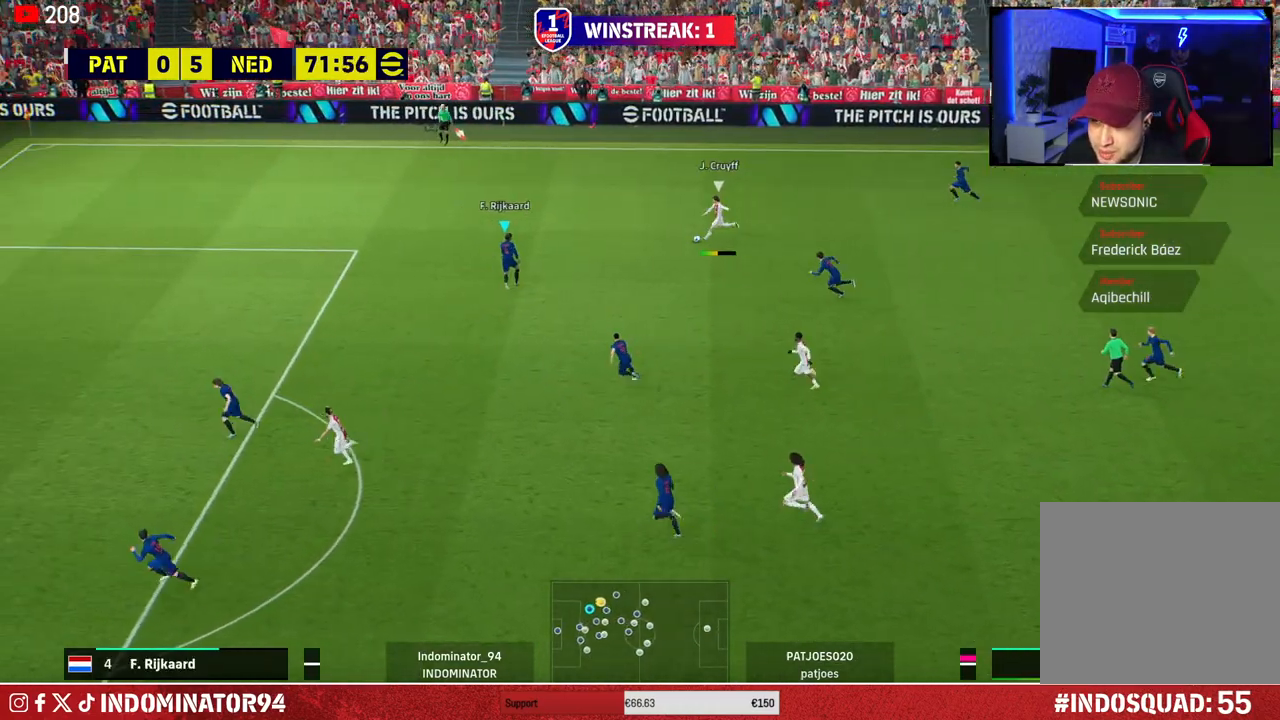
{"buttons": ["L1", "R1"], "left_stick": "up-left", "right_stick": "center", "events": [[500, "L1", "down"]]}
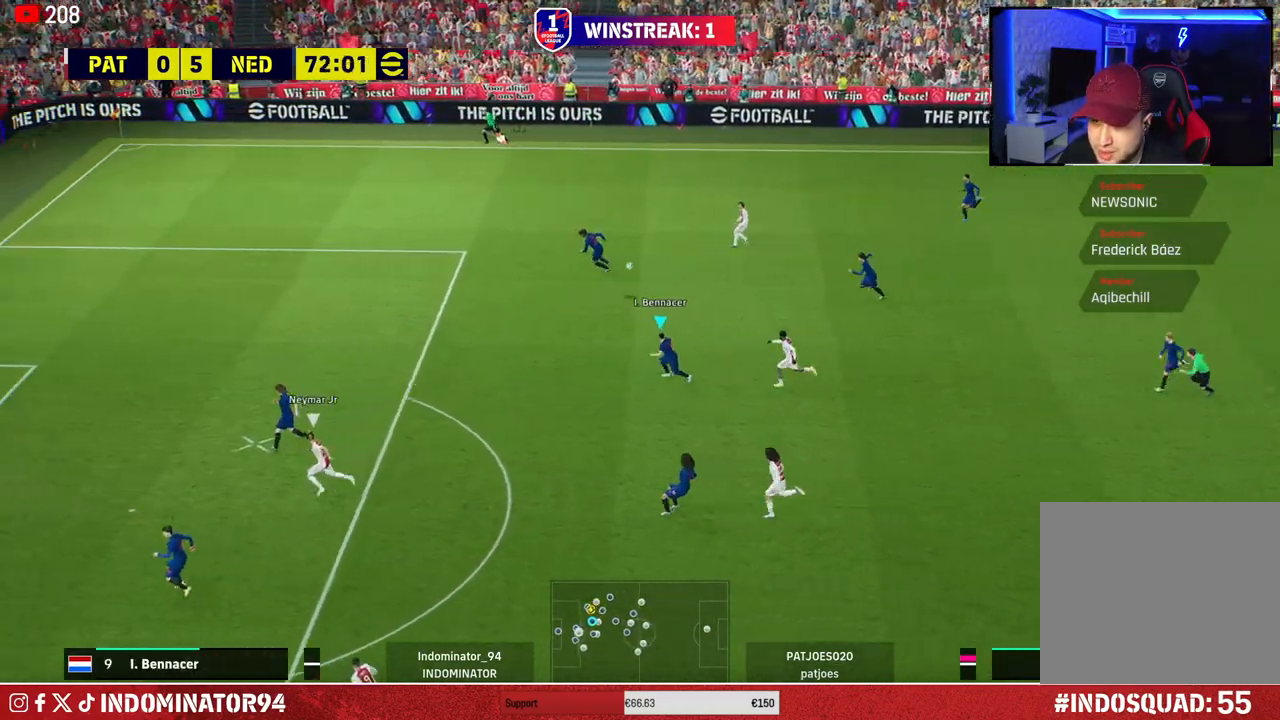
{"buttons": [], "left_stick": "up-right", "right_stick": "center", "events": [[100, "R1", "up"], [117, "L1", "up"], [133, "left_stick", "up-right"]]}
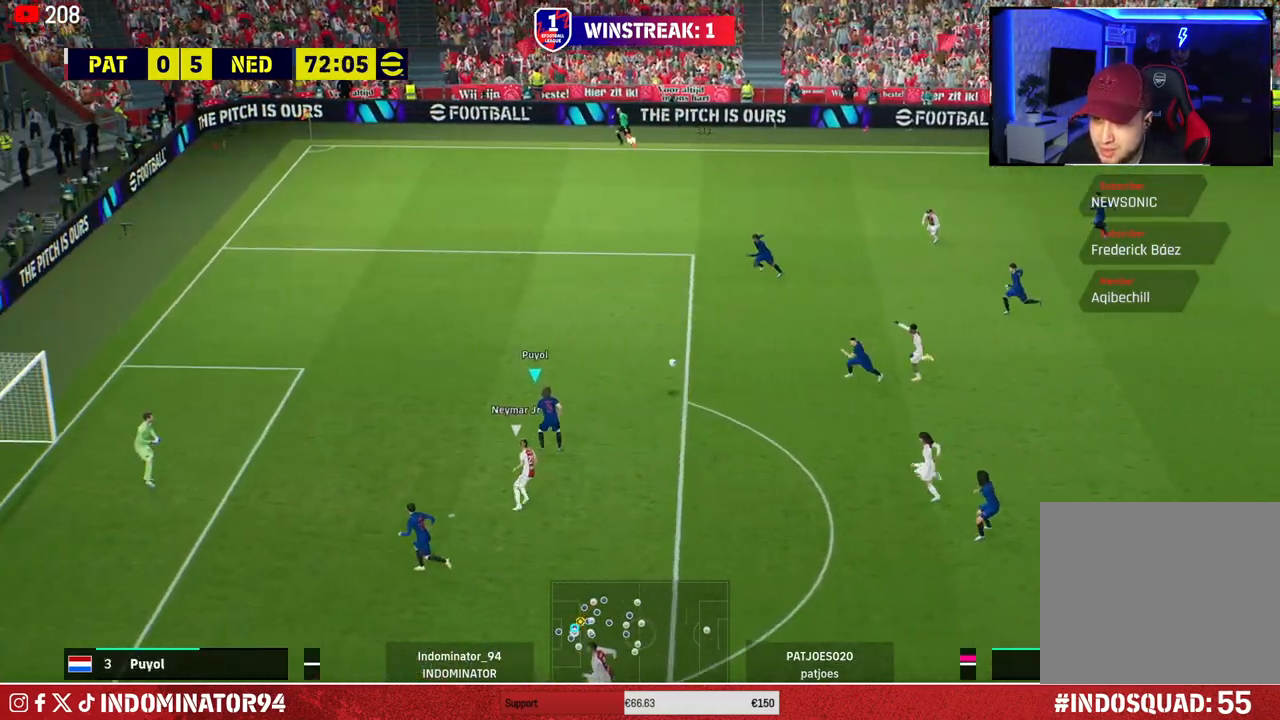
{"buttons": [], "left_stick": "up-right", "right_stick": "center", "events": [[267, "TRIANGLE", "down"], [483, "TRIANGLE", "up"]]}
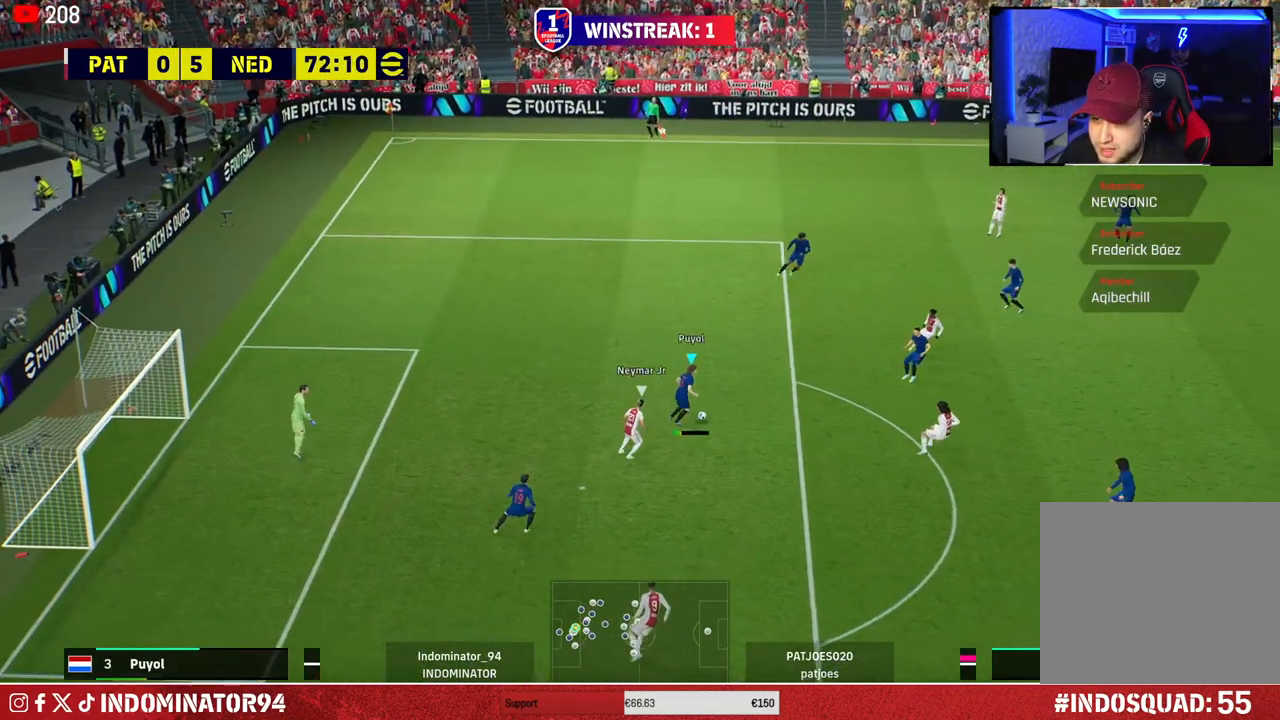
{"buttons": [], "left_stick": "right", "right_stick": "center", "events": [[333, "left_stick", "right"]]}
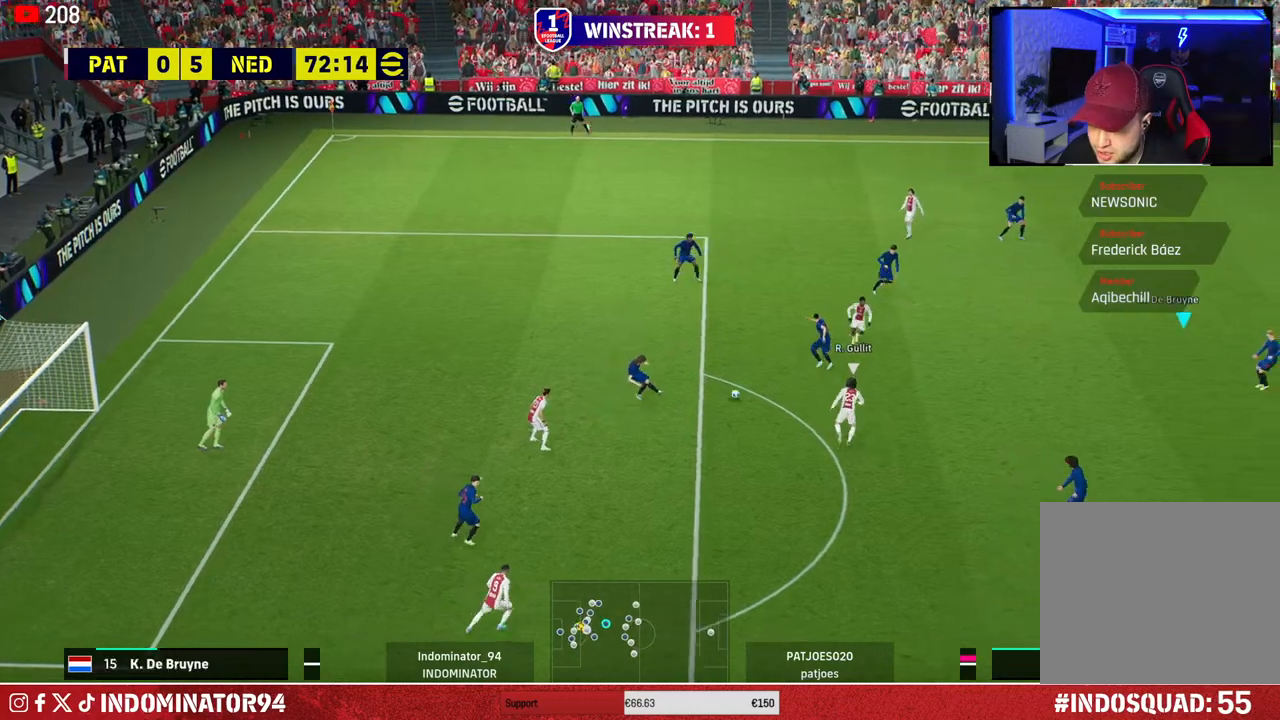
{"buttons": [], "left_stick": "right", "right_stick": "center", "events": []}
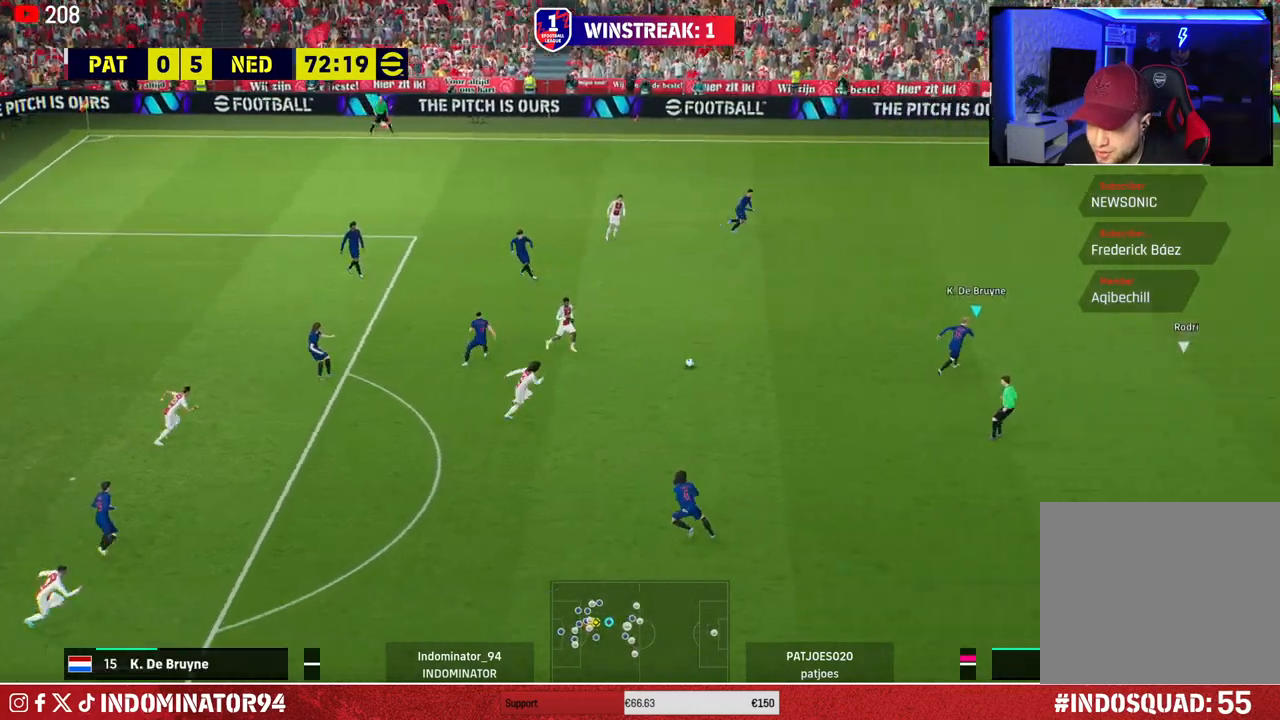
{"buttons": [], "left_stick": "up-right", "right_stick": "center", "events": [[117, "left_stick", "up-right"]]}
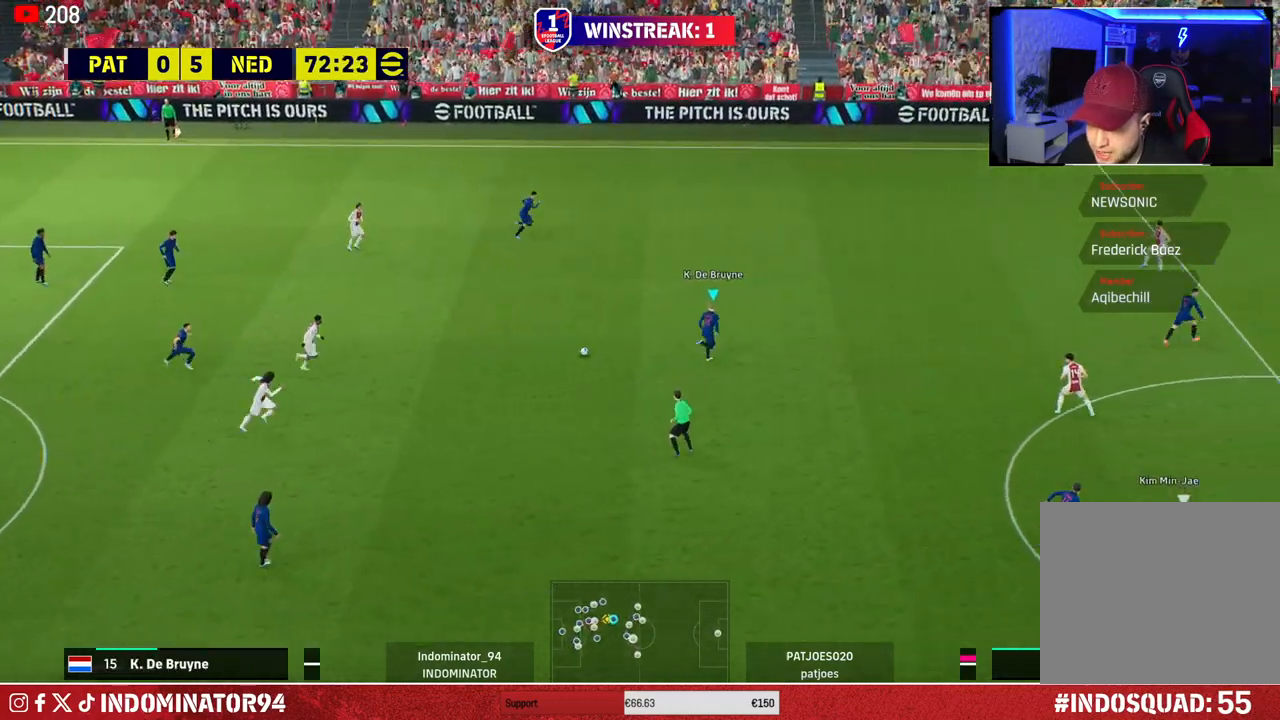
{"buttons": [], "left_stick": "up-right", "right_stick": "center", "events": []}
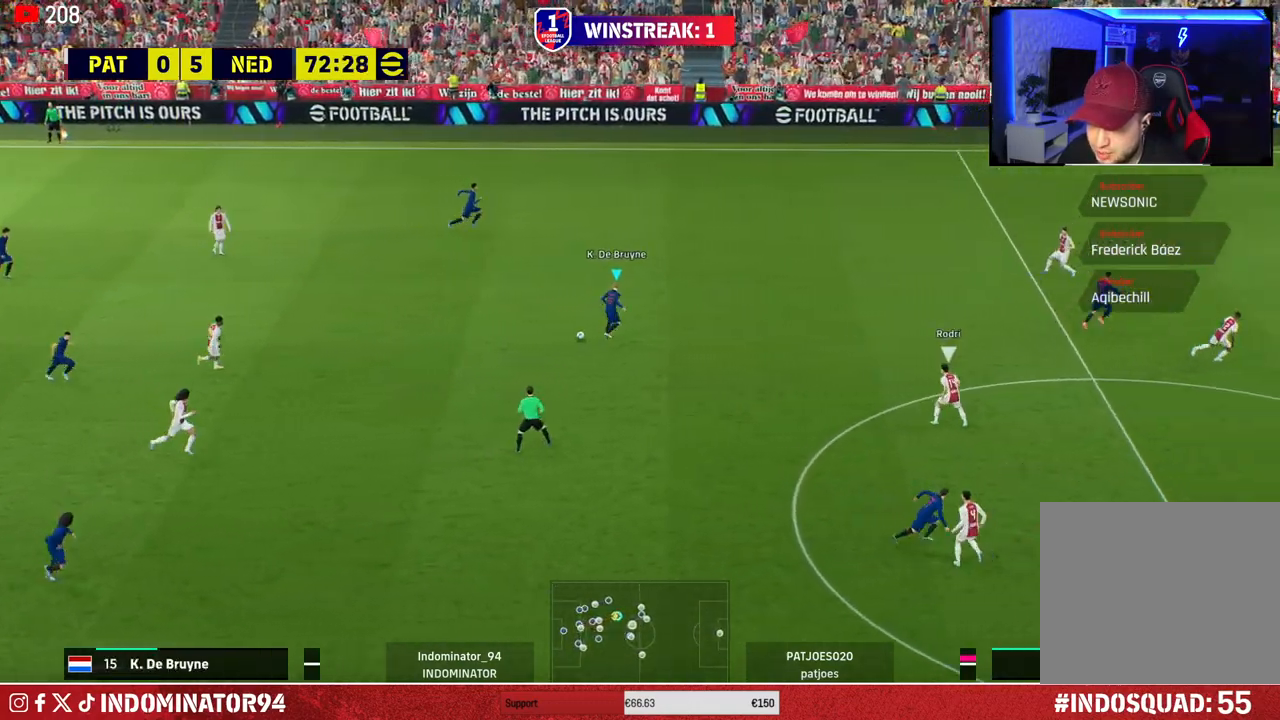
{"buttons": [], "left_stick": "down-right", "right_stick": "center", "events": [[217, "left_stick", "down-right"]]}
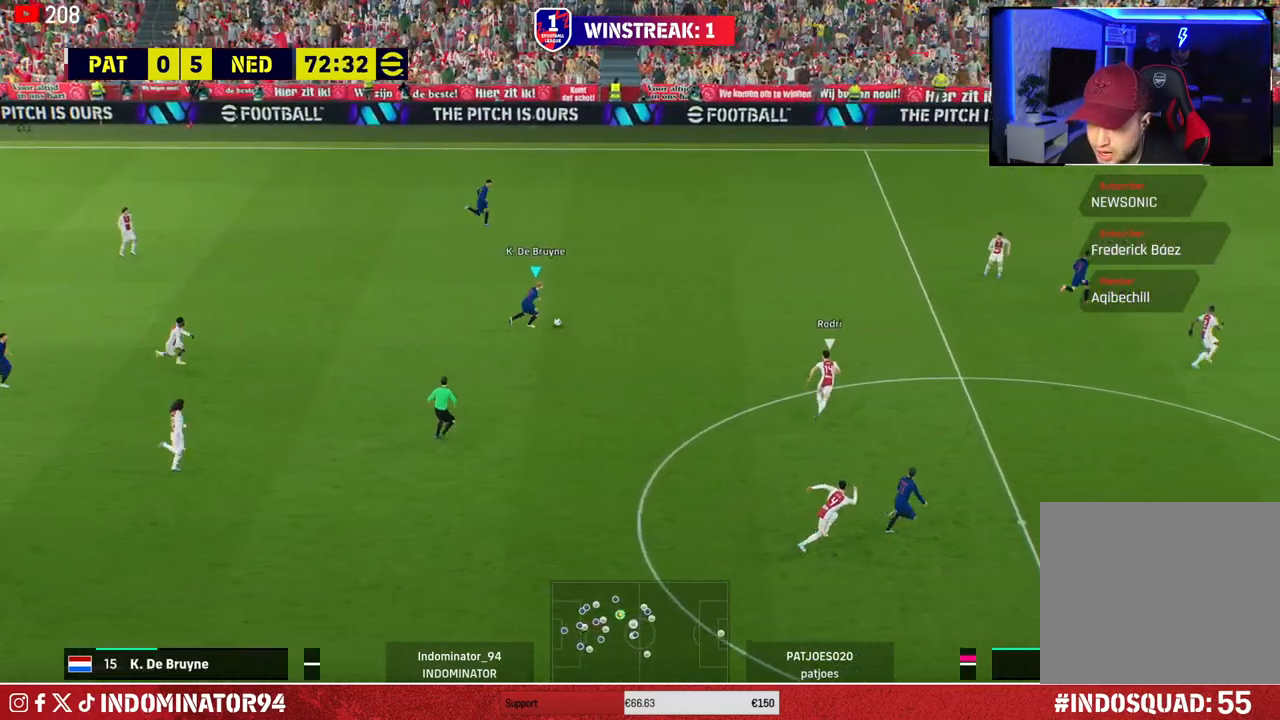
{"buttons": ["TRIANGLE"], "left_stick": "down-right", "right_stick": "center", "events": [[450, "TRIANGLE", "down"]]}
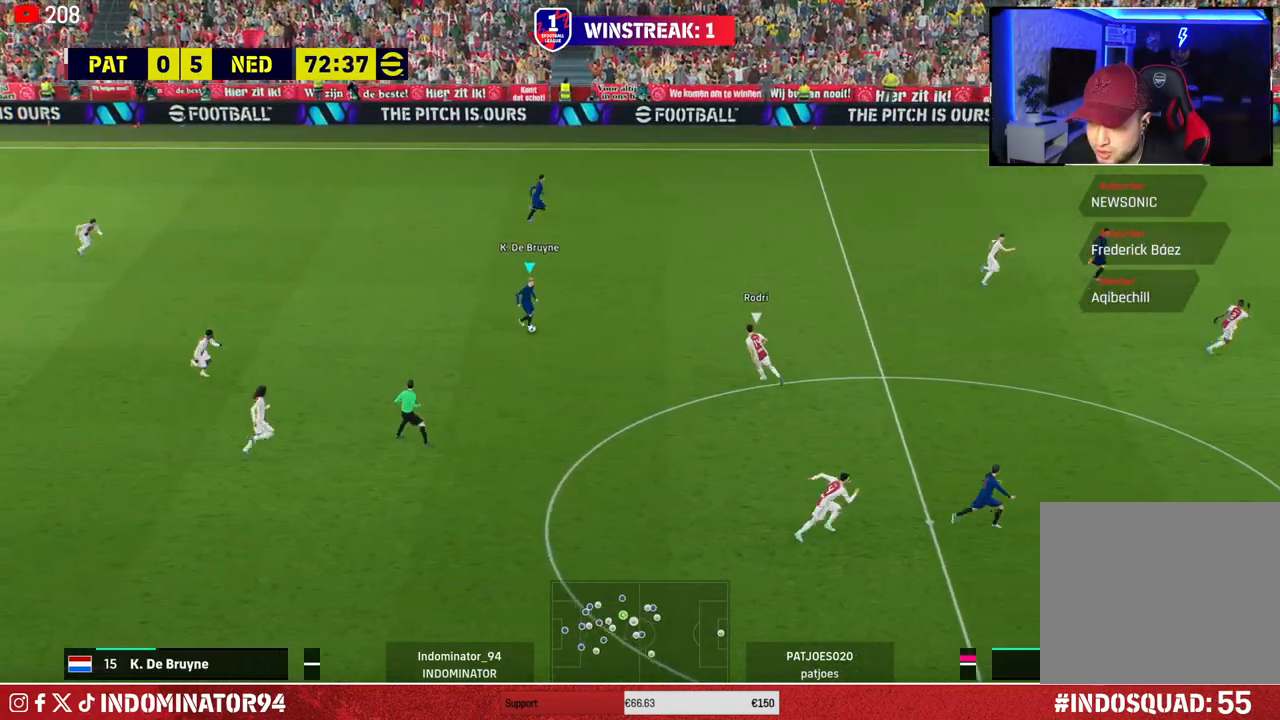
{"buttons": [], "left_stick": "down-right", "right_stick": "center", "events": [[167, "TRIANGLE", "up"]]}
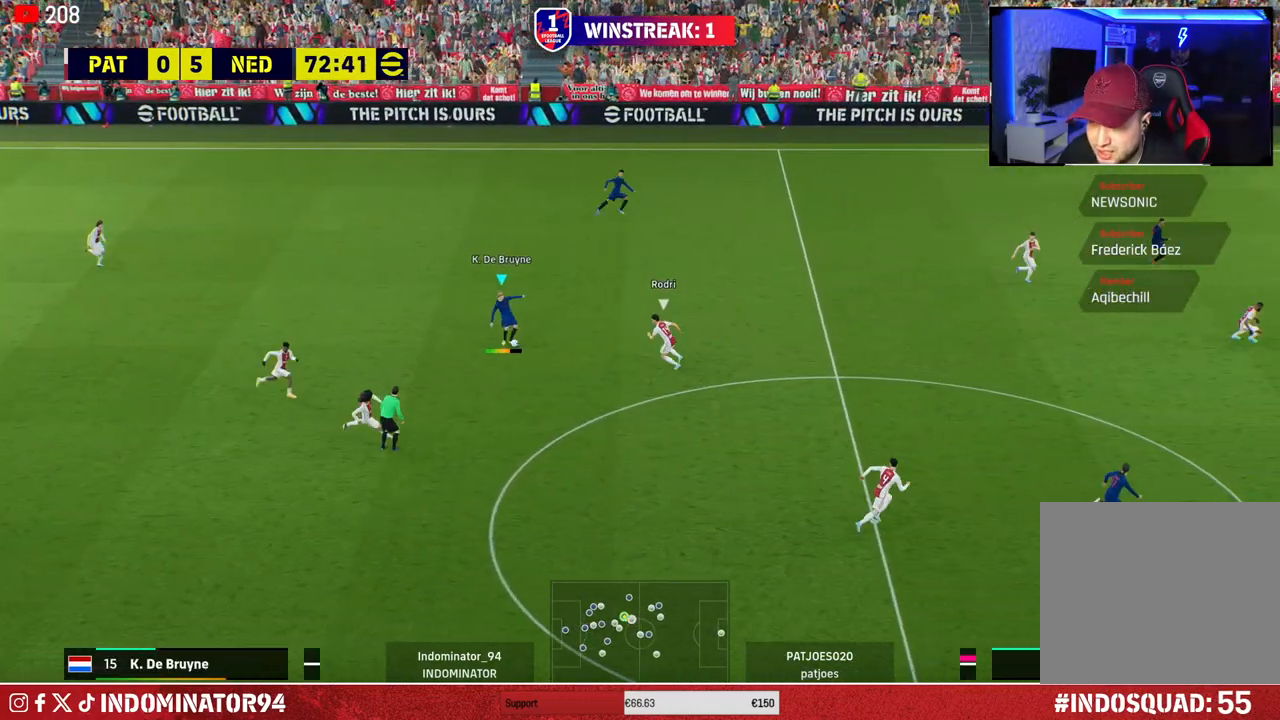
{"buttons": ["R1"], "left_stick": "right", "right_stick": "center", "events": [[233, "R1", "down"], [333, "left_stick", "right"]]}
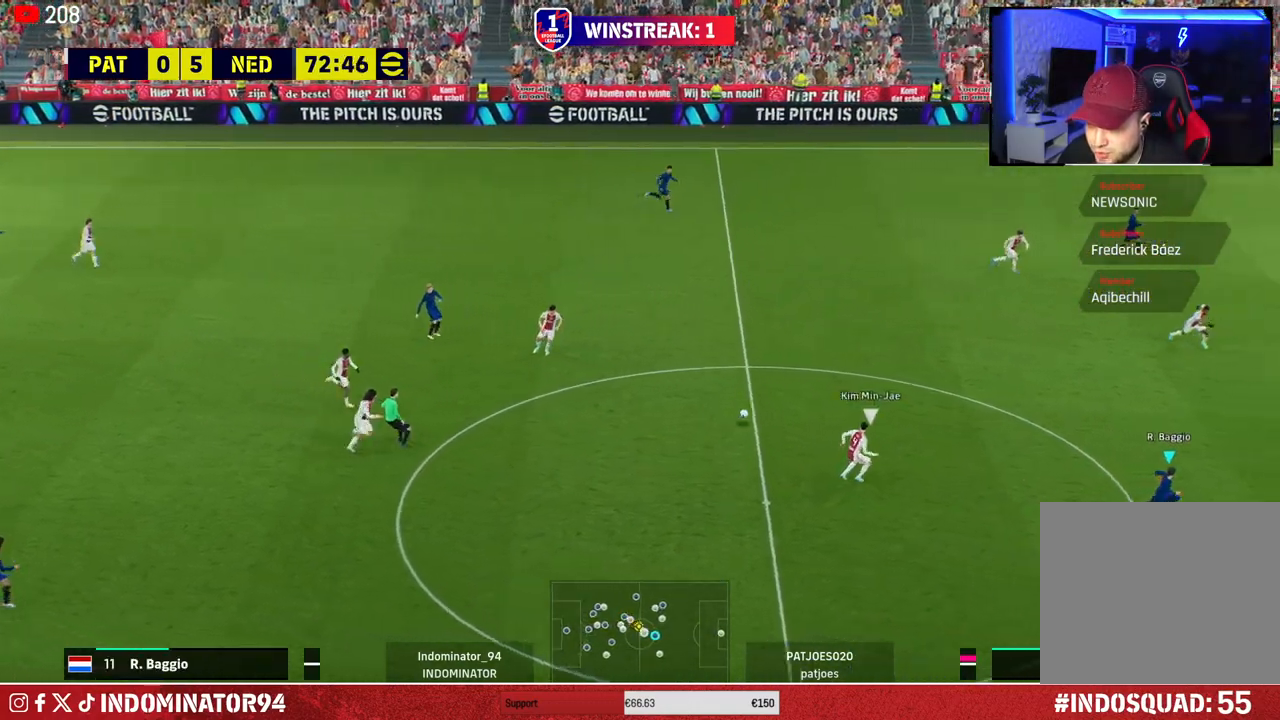
{"buttons": [], "left_stick": "right", "right_stick": "center", "events": [[100, "R1", "up"]]}
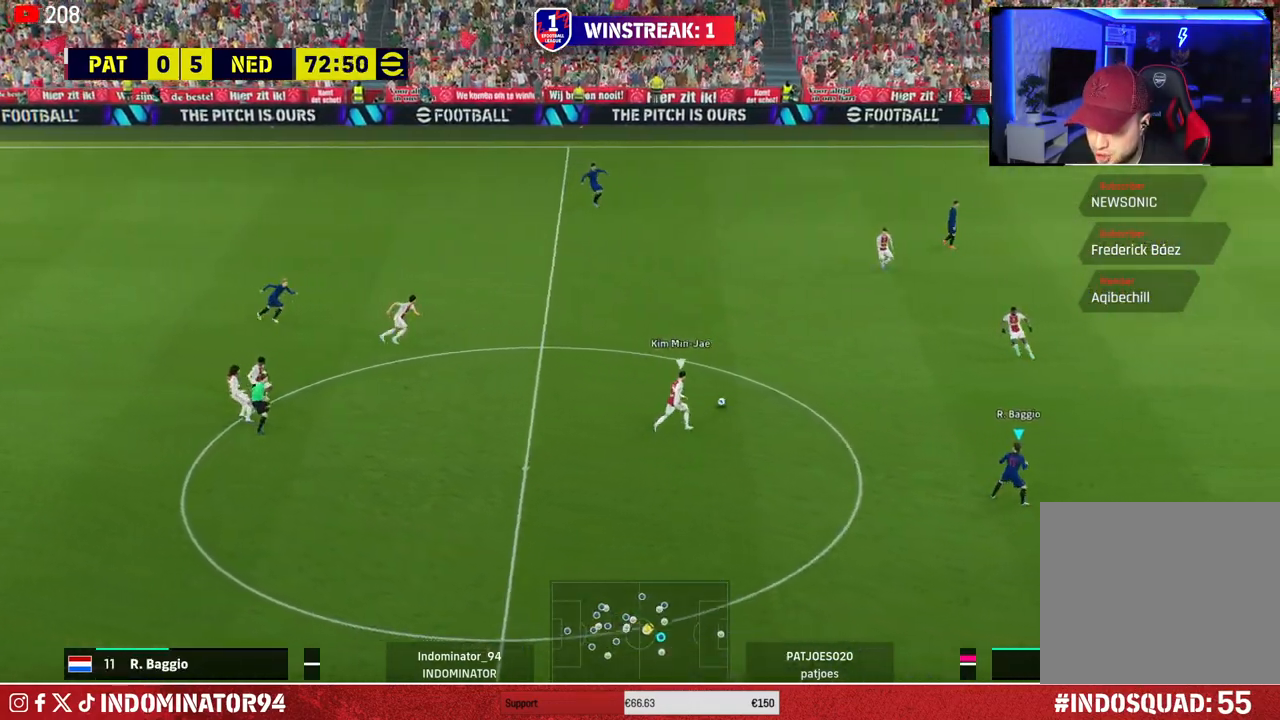
{"buttons": [], "left_stick": "up-left", "right_stick": "center", "events": [[233, "left_stick", "up"], [300, "left_stick", "up-left"]]}
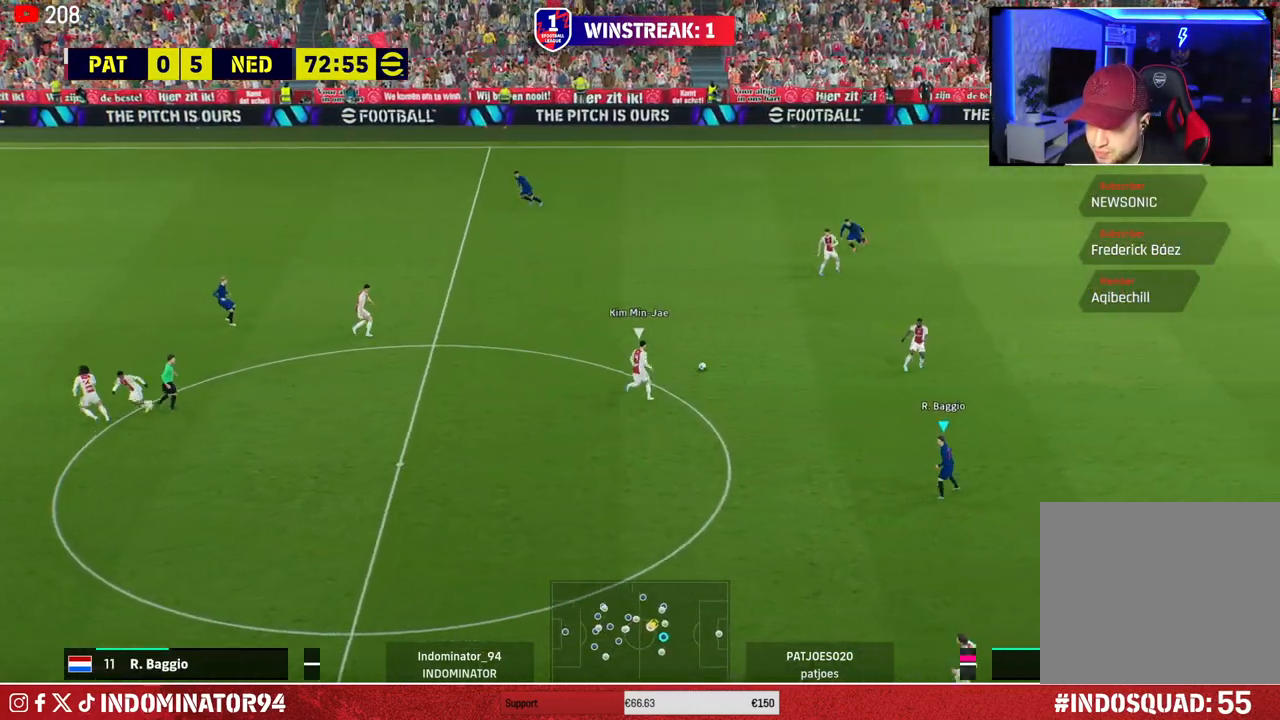
{"buttons": [], "left_stick": "up-right", "right_stick": "center", "events": [[350, "left_stick", "up-right"]]}
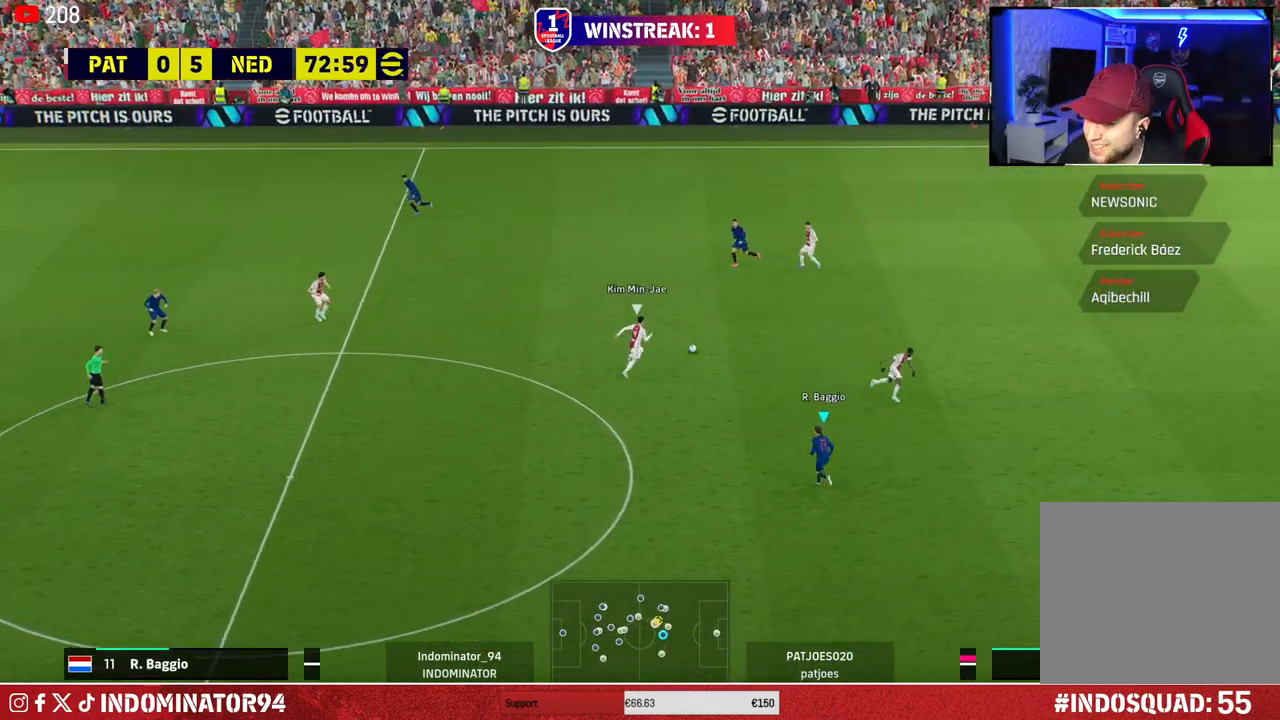
{"buttons": ["R1"], "left_stick": "up-right", "right_stick": "center", "events": [[250, "R1", "down"]]}
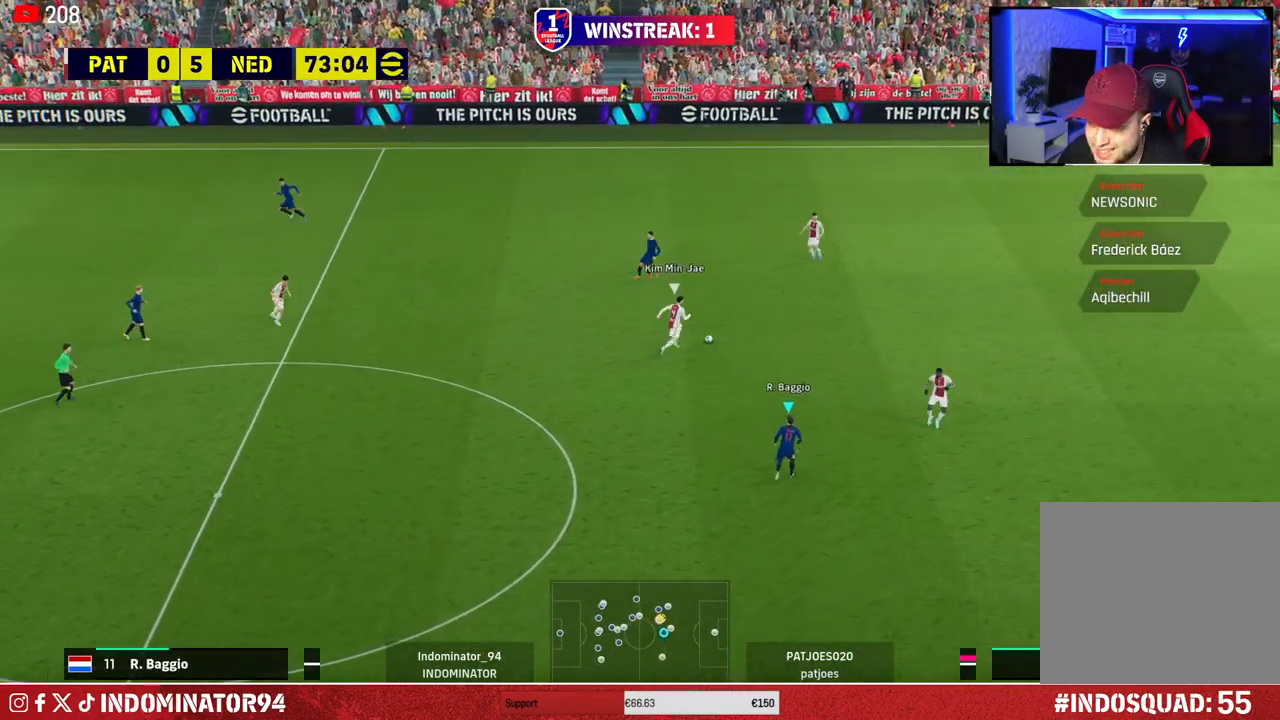
{"buttons": [], "left_stick": "center", "right_stick": "center", "events": [[167, "R1", "up"], [250, "left_stick", "center"]]}
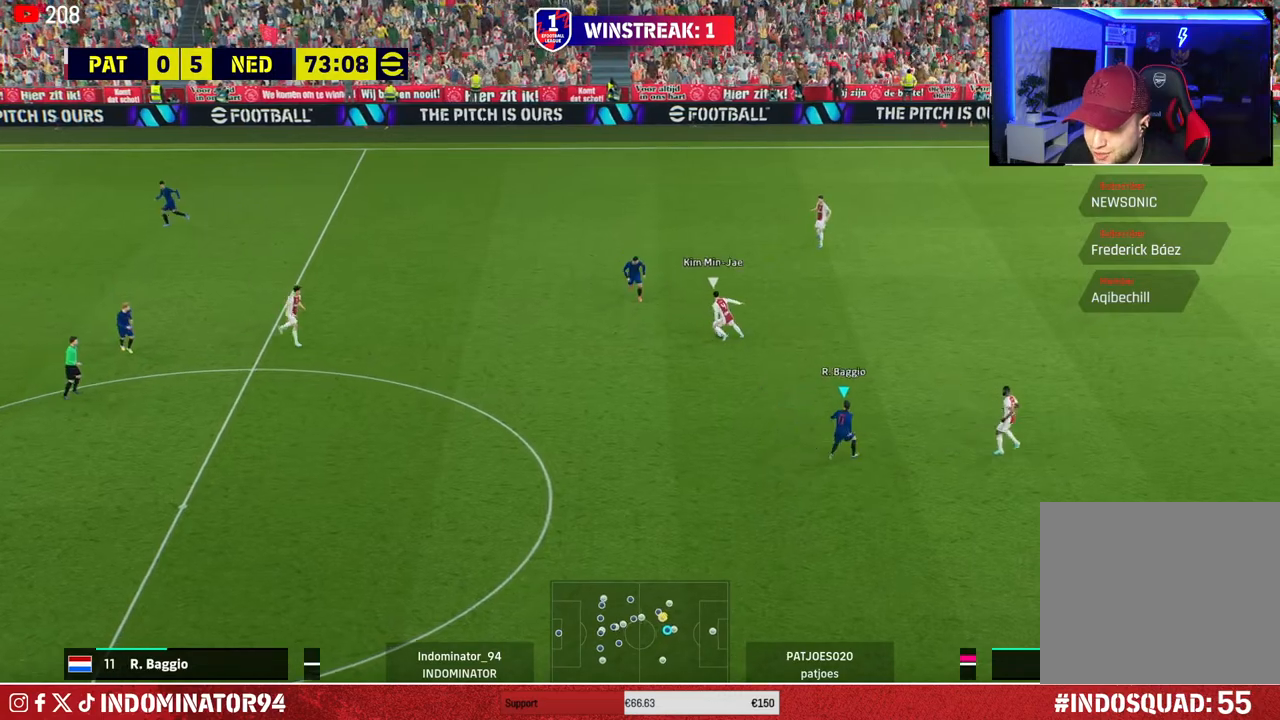
{"buttons": ["R1"], "left_stick": "left", "right_stick": "center", "events": [[167, "left_stick", "left"], [367, "R1", "down"]]}
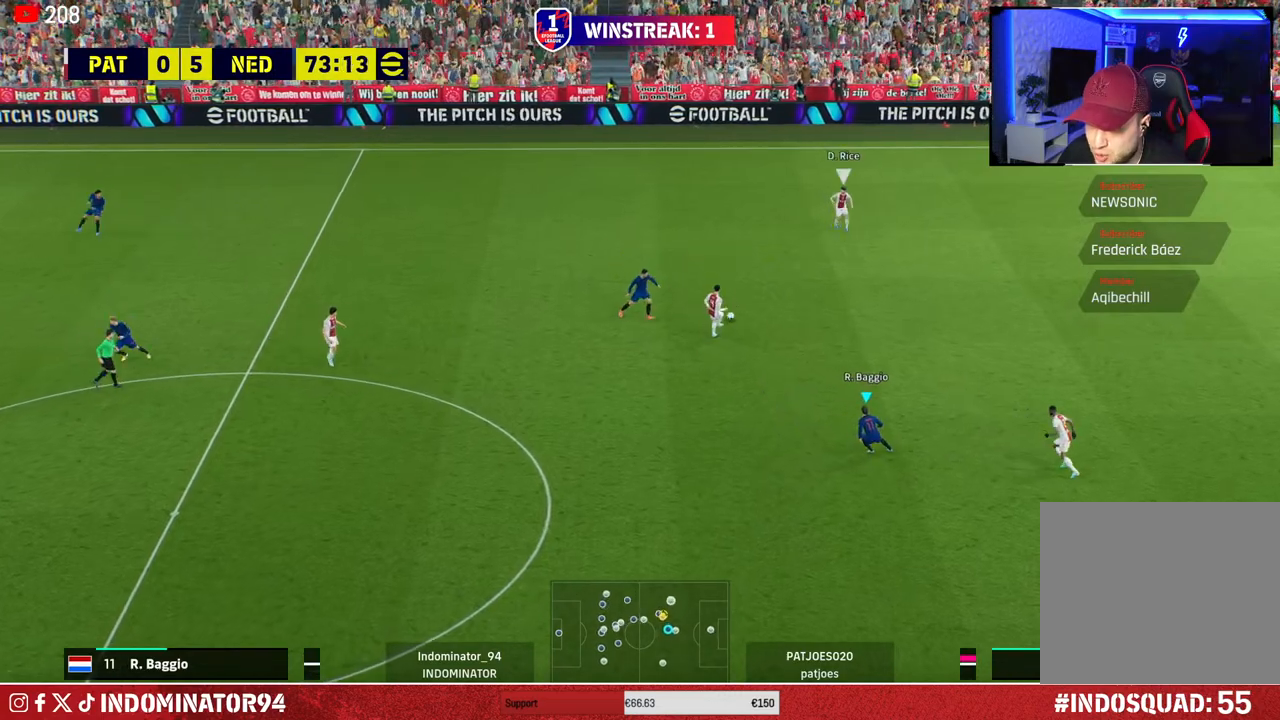
{"buttons": ["R1"], "left_stick": "up", "right_stick": "center", "events": [[200, "left_stick", "up"], [217, "L1", "down"], [317, "L1", "up"]]}
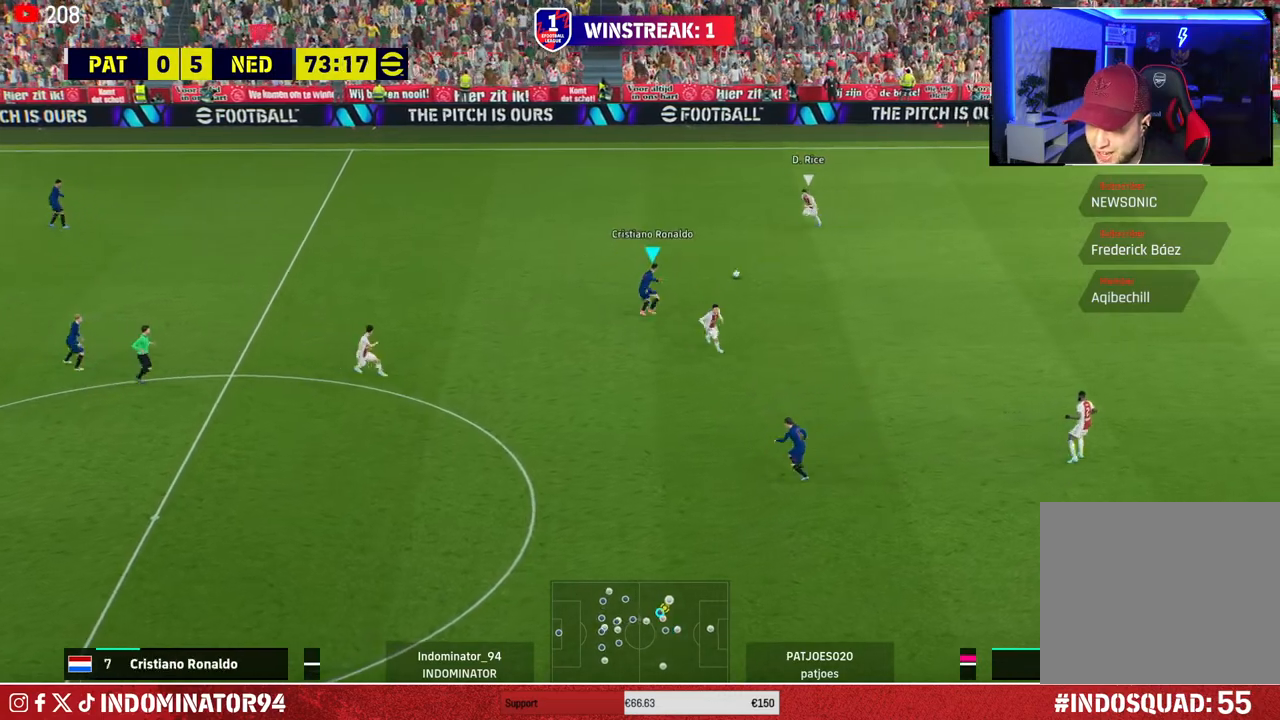
{"buttons": ["SQUARE", "R1"], "left_stick": "up-right", "right_stick": "center", "events": [[283, "right_stick", "down-right"], [400, "right_stick", "center"], [483, "left_stick", "up-right"], [500, "SQUARE", "down"]]}
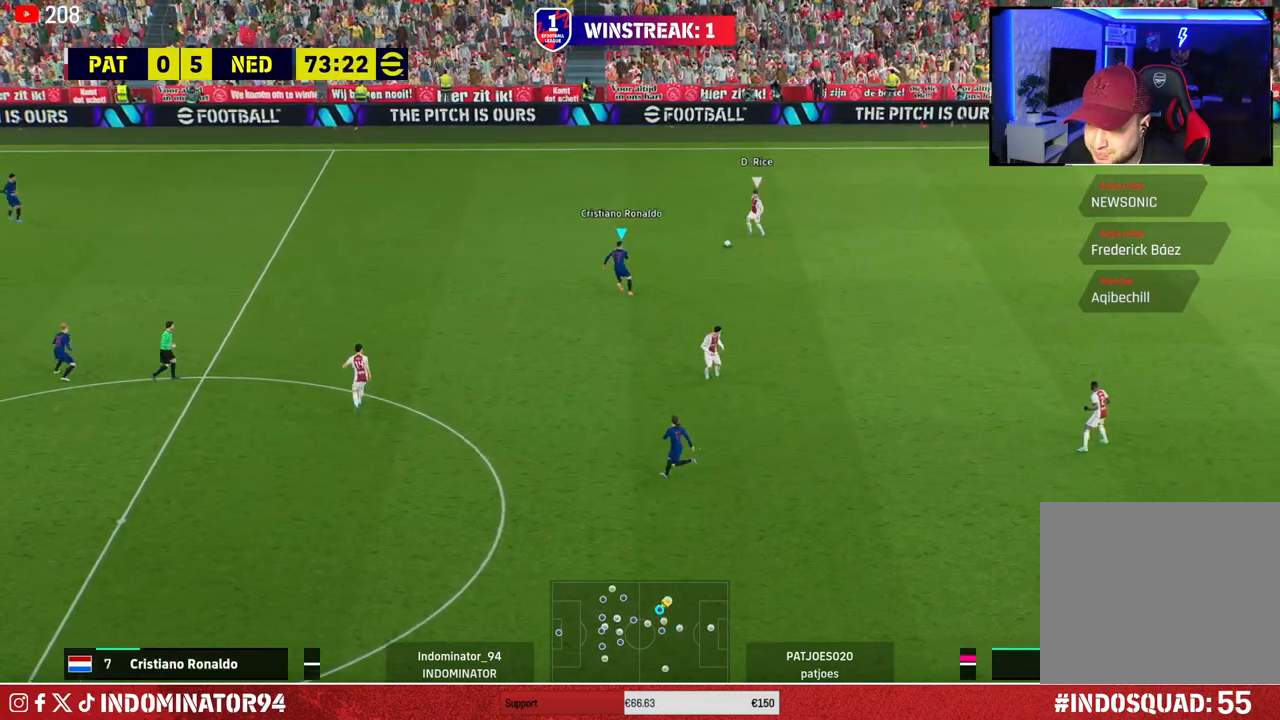
{"buttons": ["SQUARE", "R1"], "left_stick": "up-right", "right_stick": "center", "events": []}